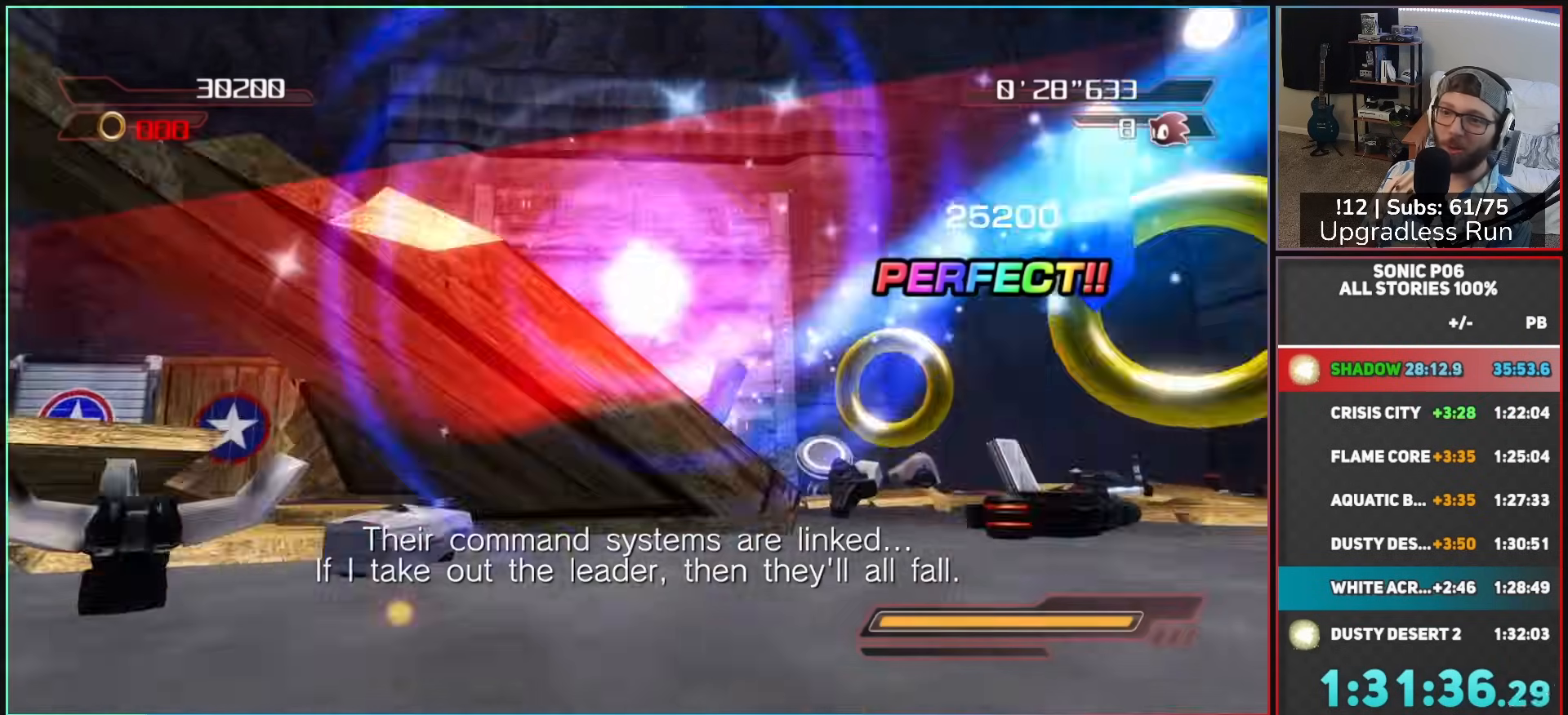
Gameplay with a controller (Xbox layout); each line is a JSON object with the inputs held at the frame after it. "events" lists button and stick changes between this image and that frame as [ms after this image, input, new state], when the widget could be followed in between.
{"buttons": ["A"], "left_stick": "up", "right_stick": "center", "events": [[133, "A", "down"]]}
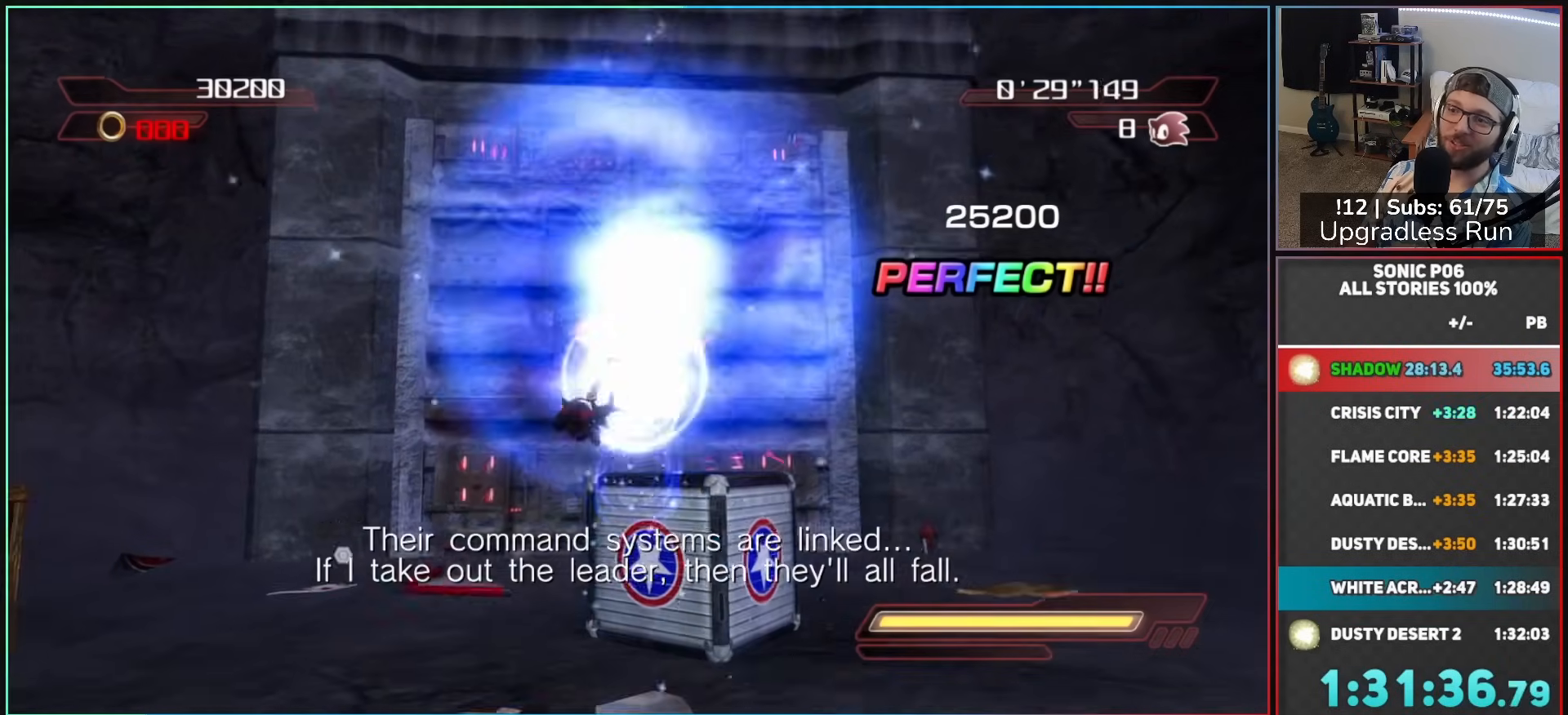
{"buttons": [], "left_stick": "up", "right_stick": "center", "events": [[50, "A", "up"]]}
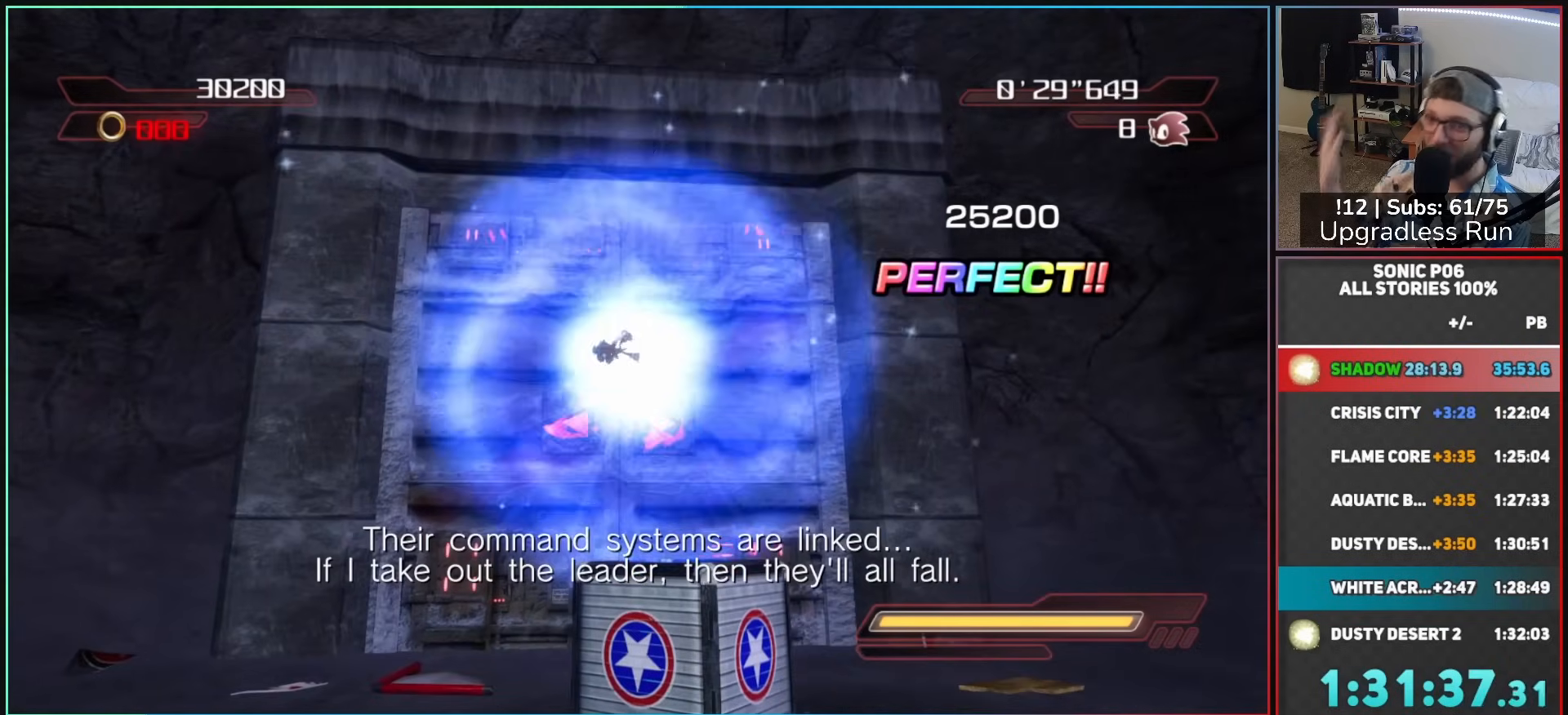
{"buttons": [], "left_stick": "center", "right_stick": "center", "events": [[17, "left_stick", "center"]]}
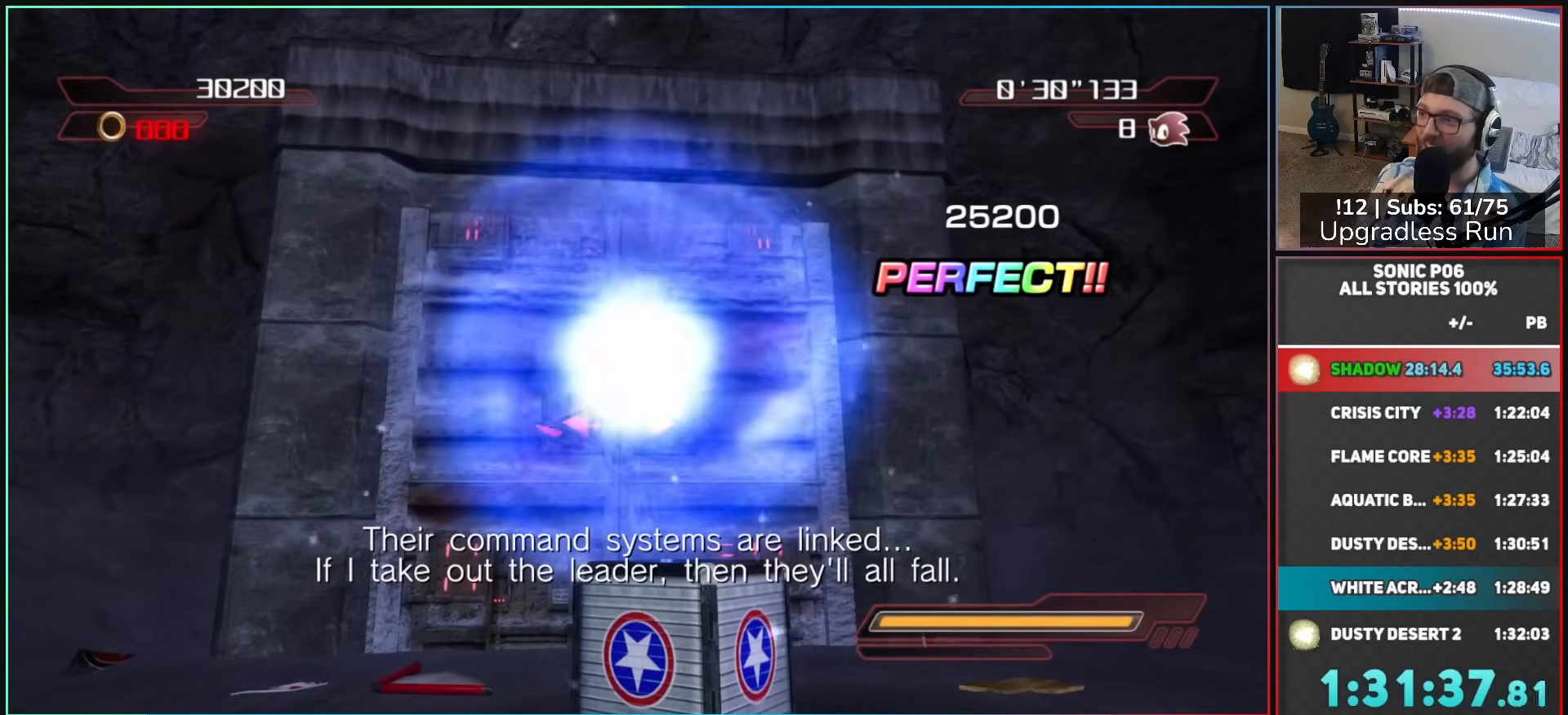
{"buttons": [], "left_stick": "center", "right_stick": "center", "events": []}
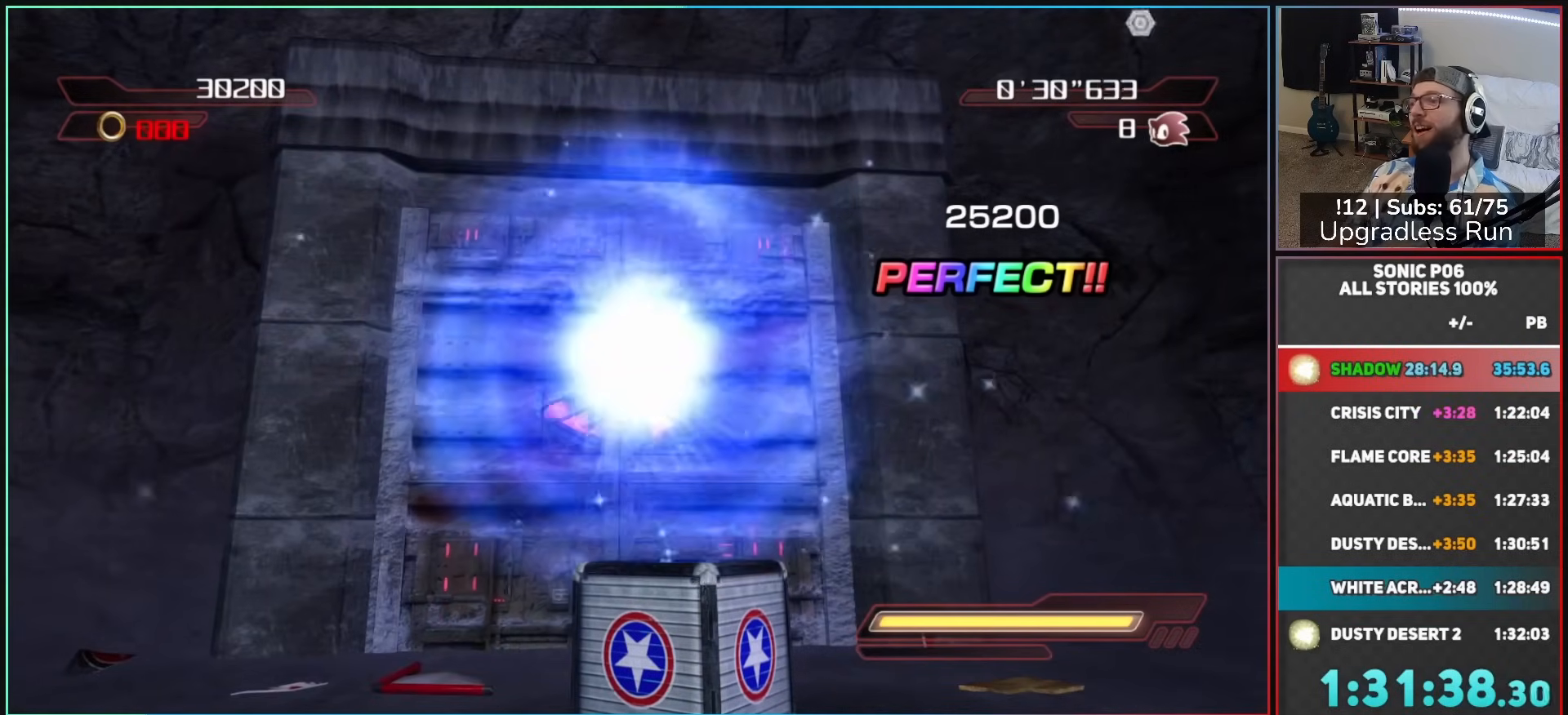
{"buttons": [], "left_stick": "center", "right_stick": "center", "events": []}
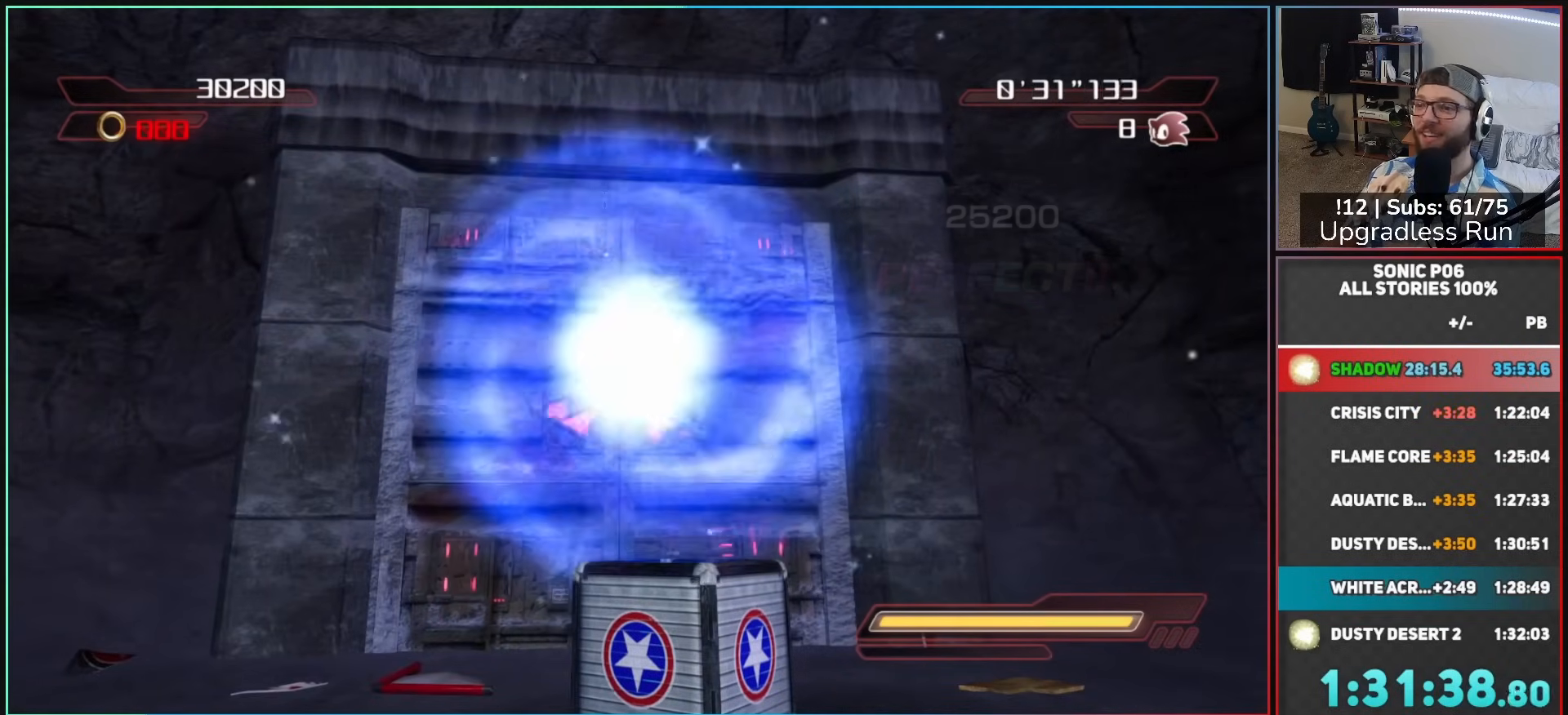
{"buttons": [], "left_stick": "center", "right_stick": "center", "events": []}
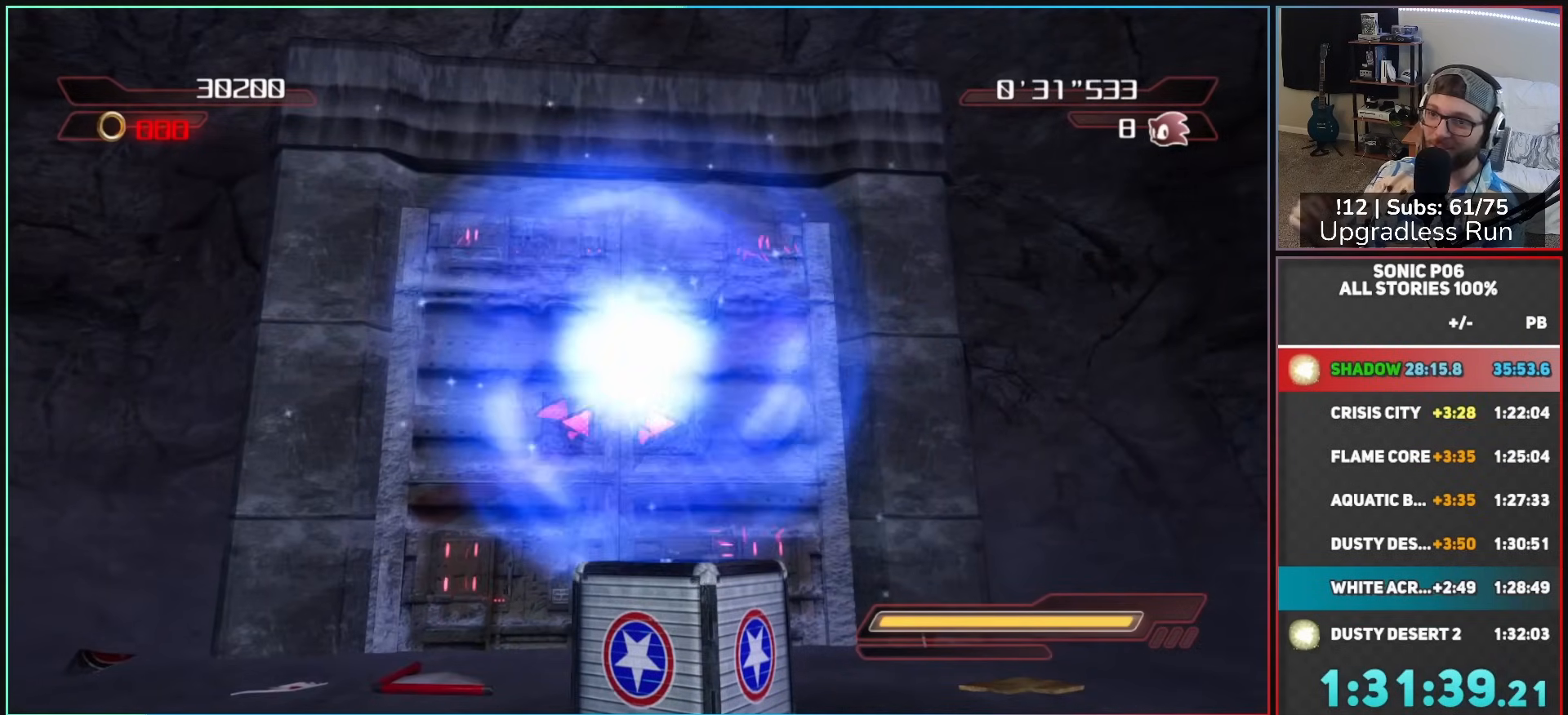
{"buttons": [], "left_stick": "center", "right_stick": "center", "events": []}
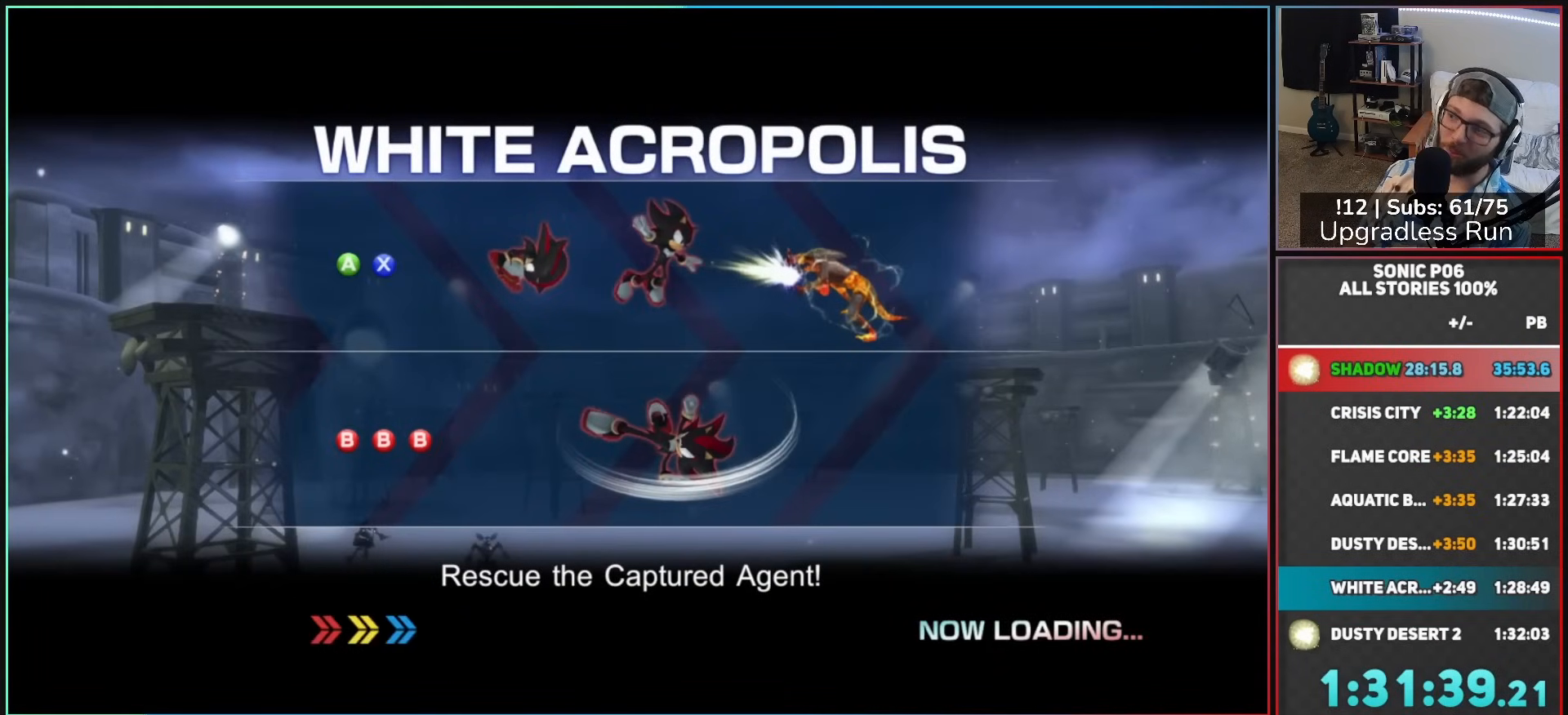
{"buttons": [], "left_stick": "center", "right_stick": "center", "events": []}
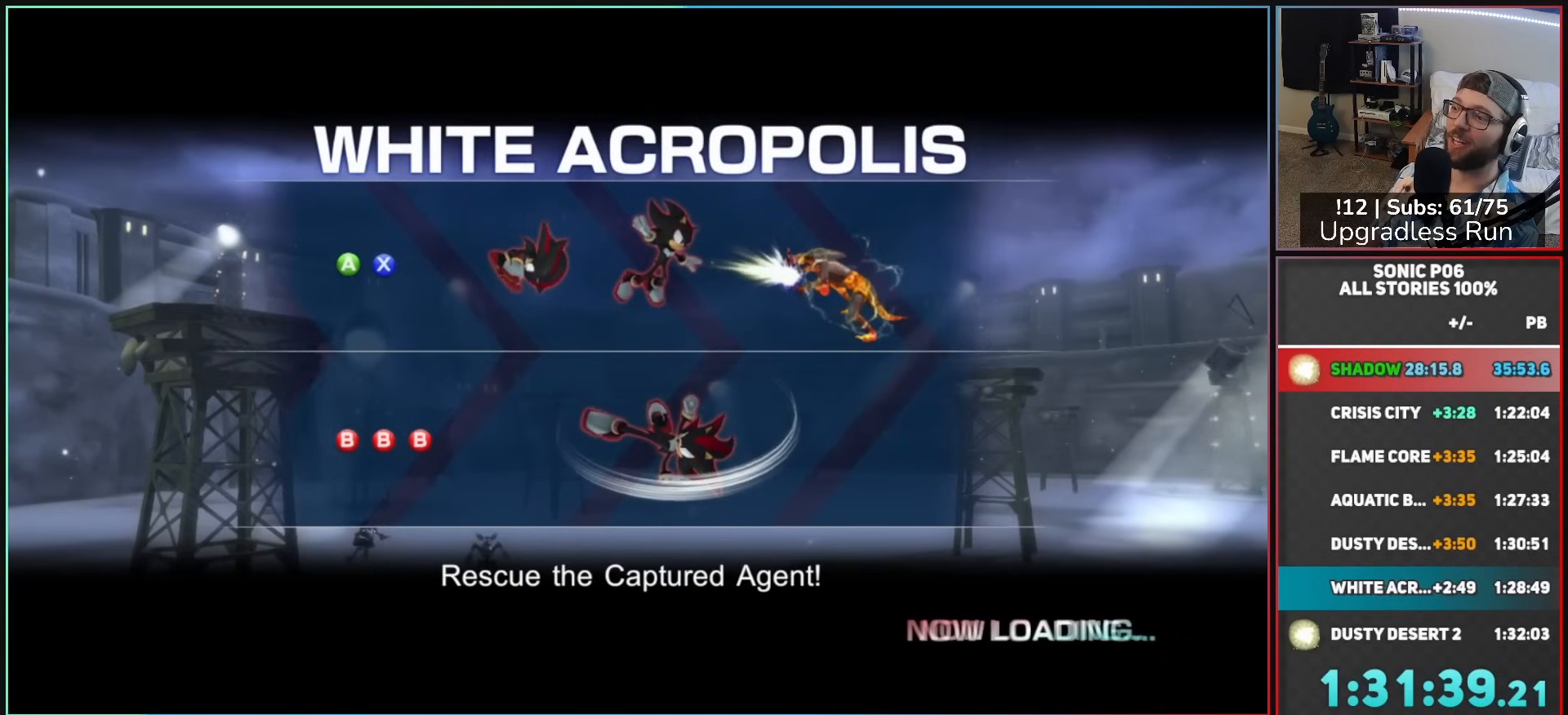
{"buttons": [], "left_stick": "up-left", "right_stick": "center", "events": [[267, "left_stick", "up-left"]]}
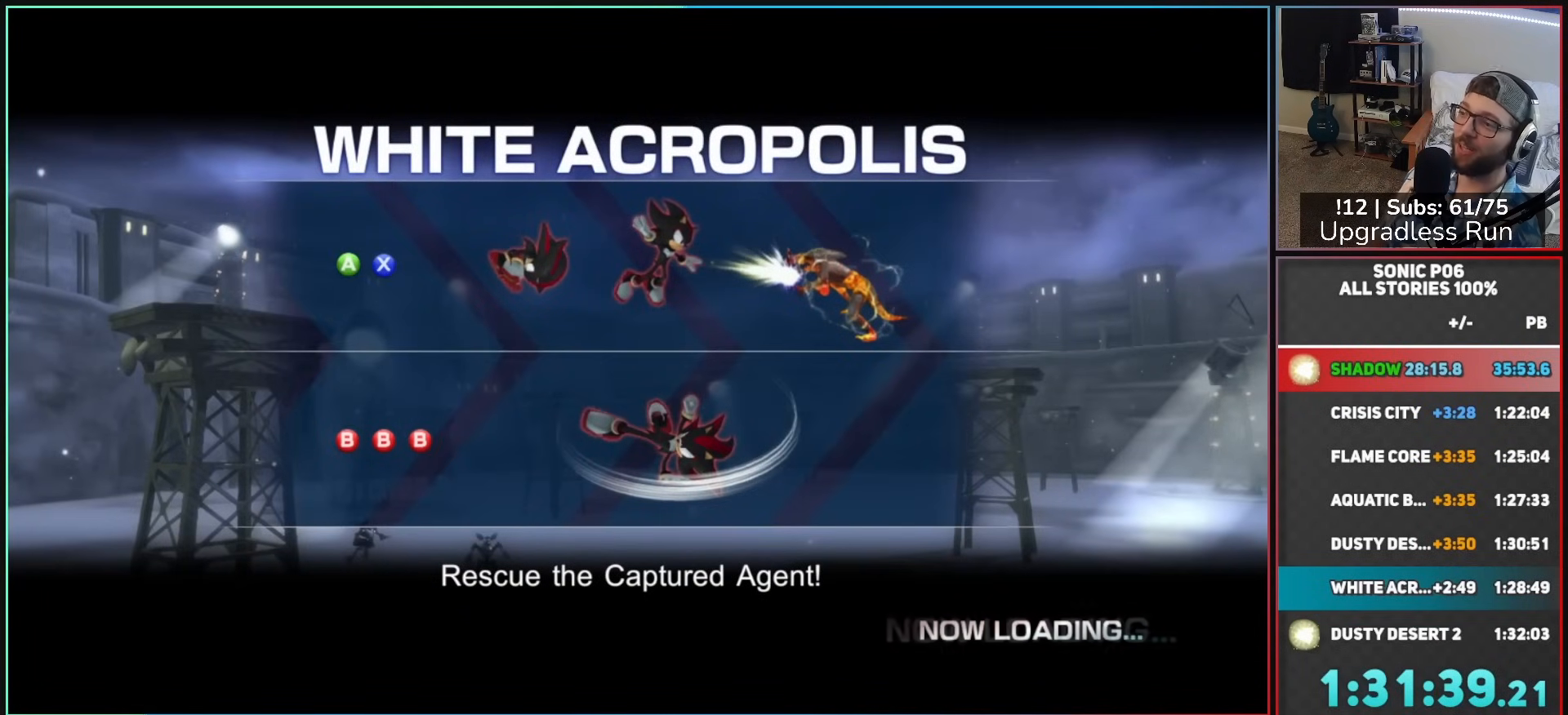
{"buttons": [], "left_stick": "up-left", "right_stick": "center", "events": []}
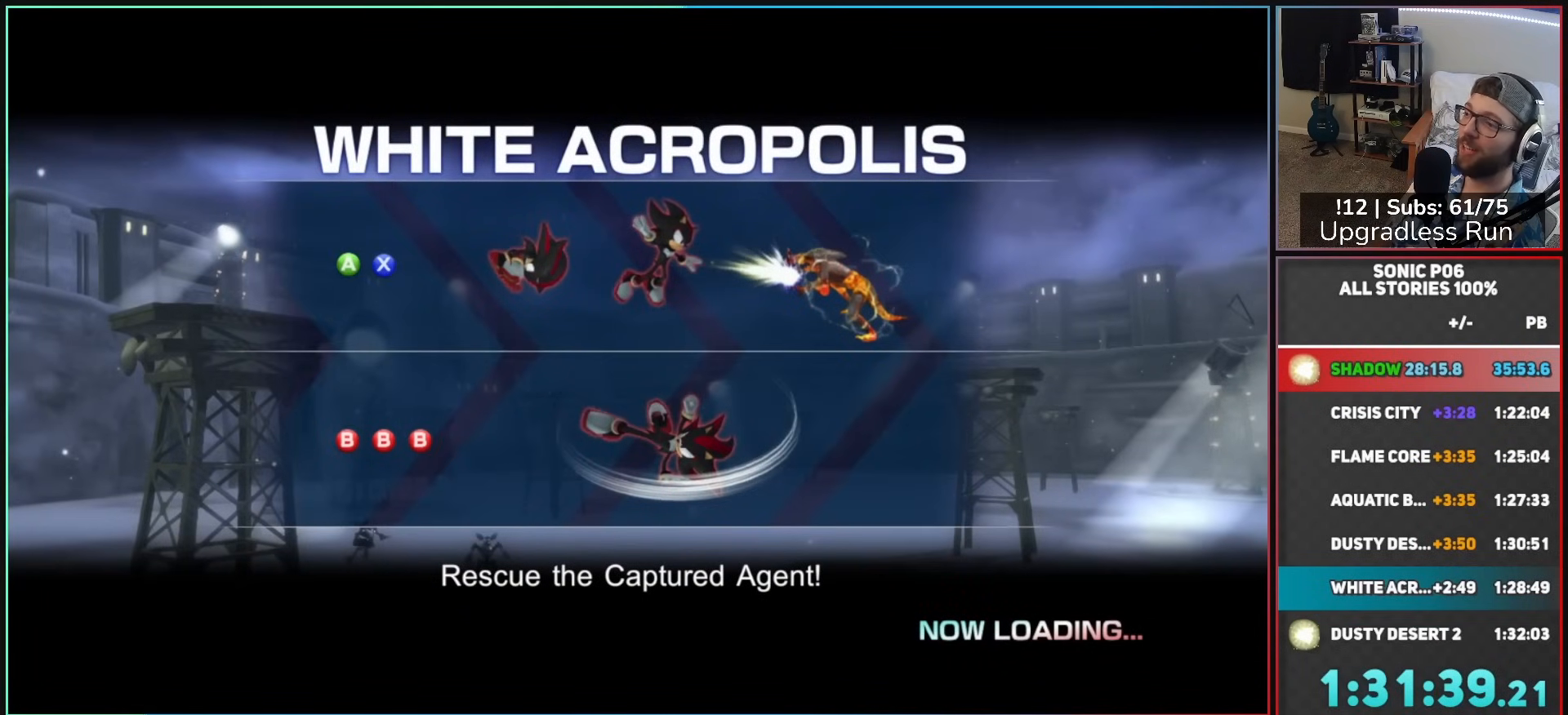
{"buttons": ["A"], "left_stick": "up-left", "right_stick": "center", "events": [[200, "A", "down"]]}
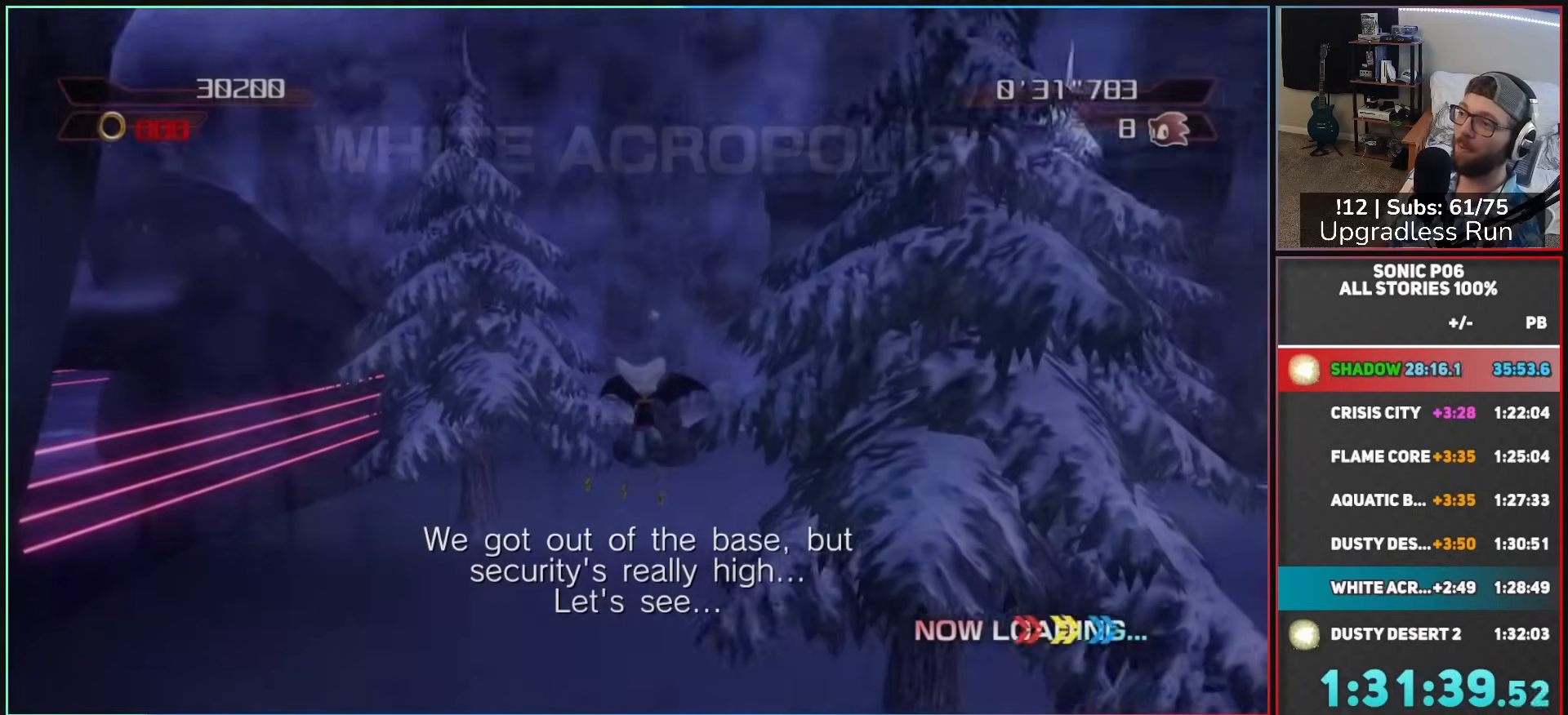
{"buttons": ["A"], "left_stick": "up-left", "right_stick": "center", "events": [[250, "A", "up"], [417, "A", "down"]]}
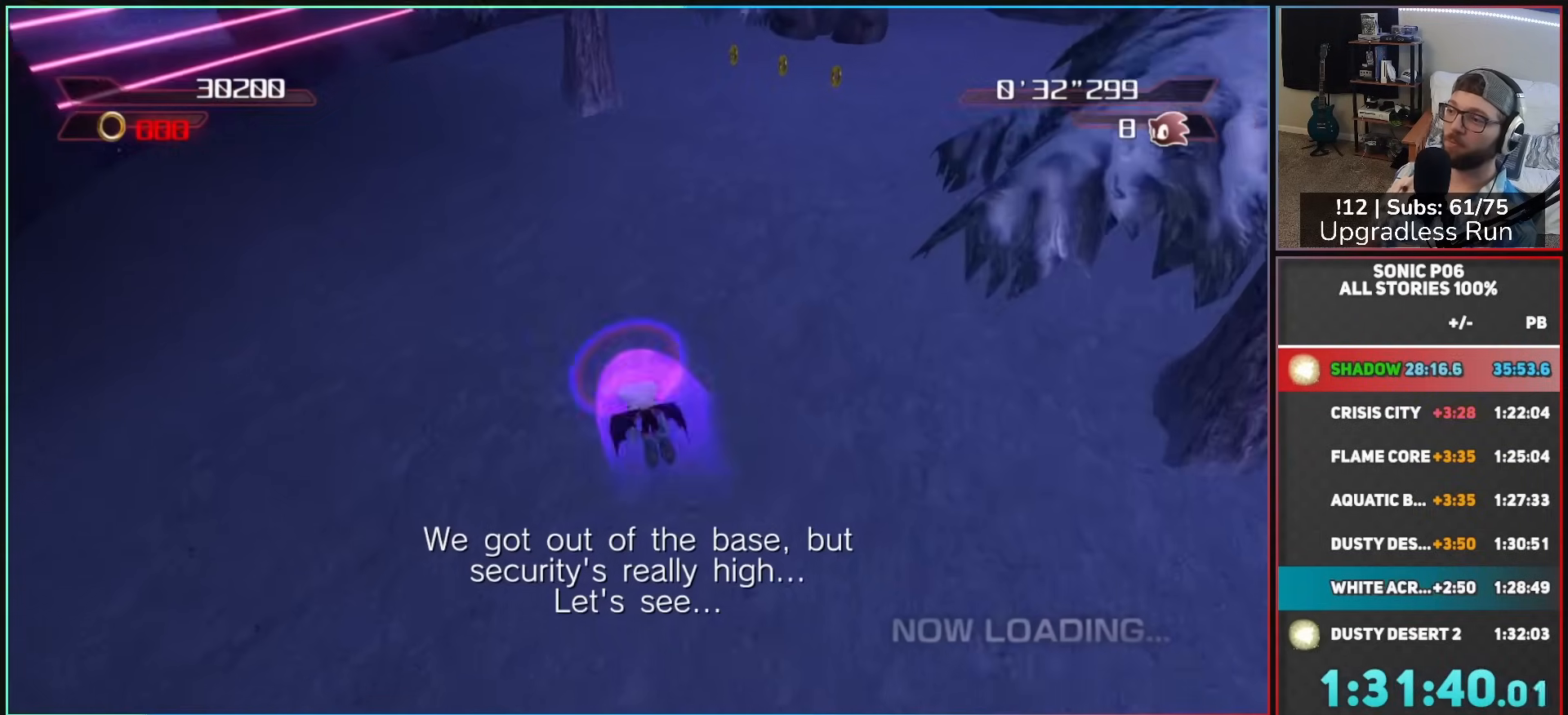
{"buttons": [], "left_stick": "up", "right_stick": "center", "events": [[133, "A", "up"], [250, "left_stick", "up-right"], [350, "left_stick", "up"]]}
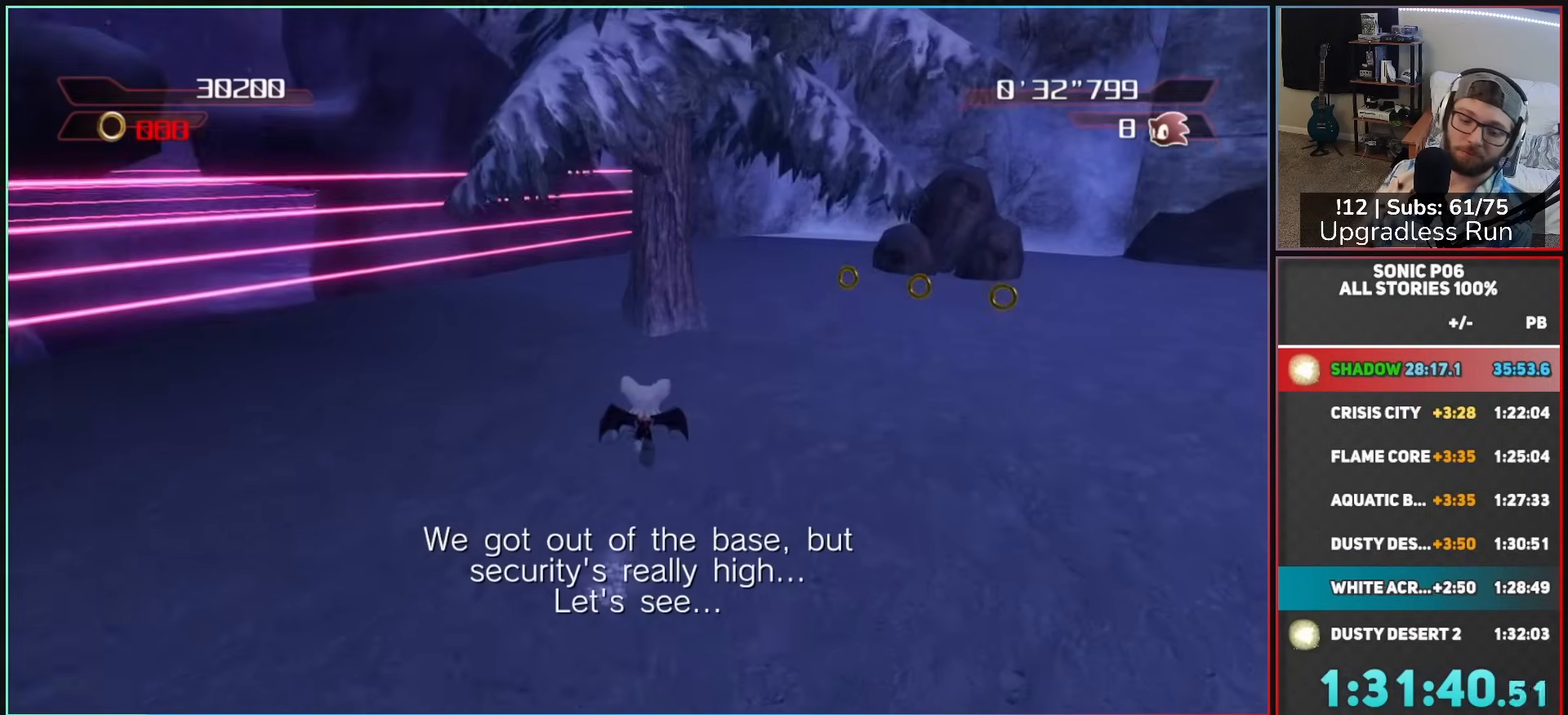
{"buttons": [], "left_stick": "center", "right_stick": "center", "events": [[167, "left_stick", "center"]]}
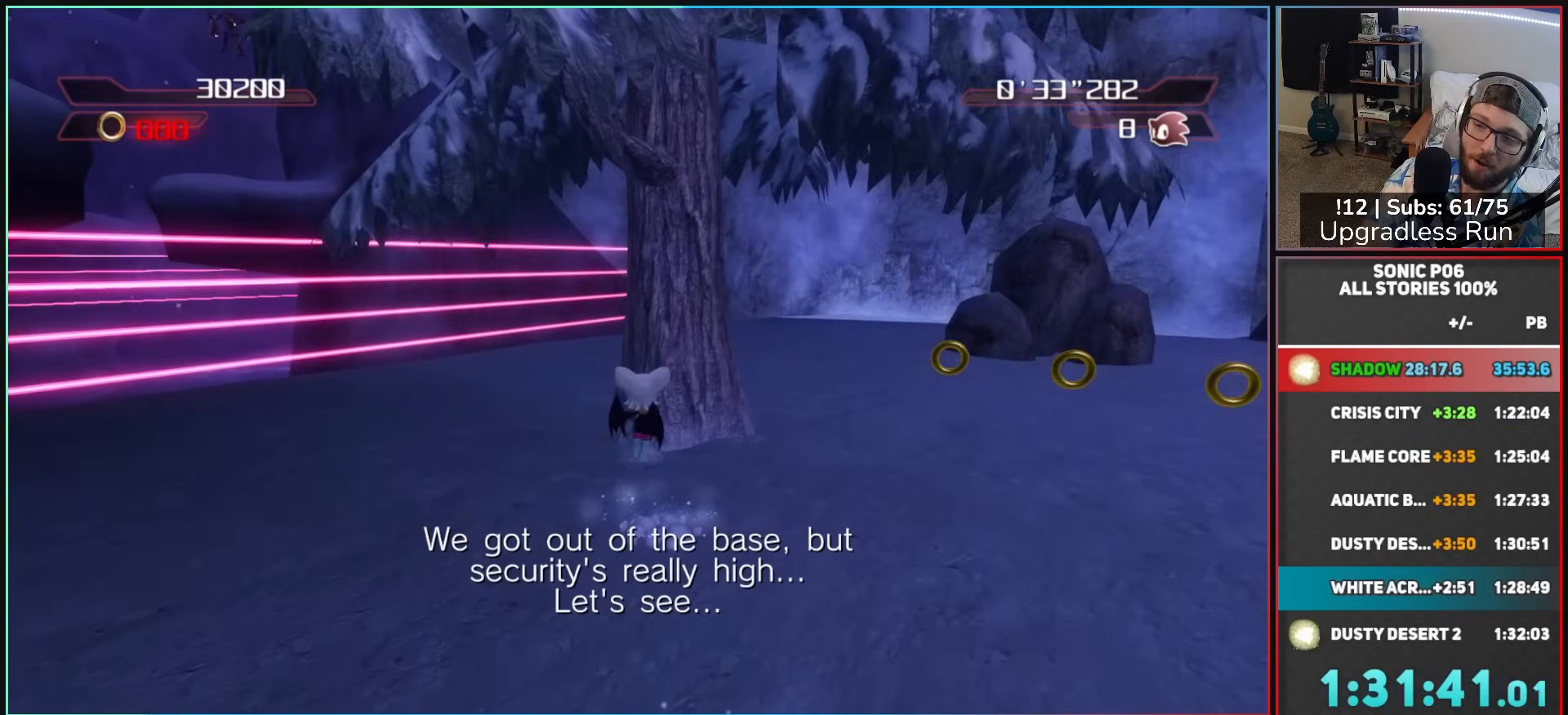
{"buttons": [], "left_stick": "up-left", "right_stick": "center", "events": [[50, "left_stick", "up"], [100, "left_stick", "up-right"], [350, "left_stick", "up-left"]]}
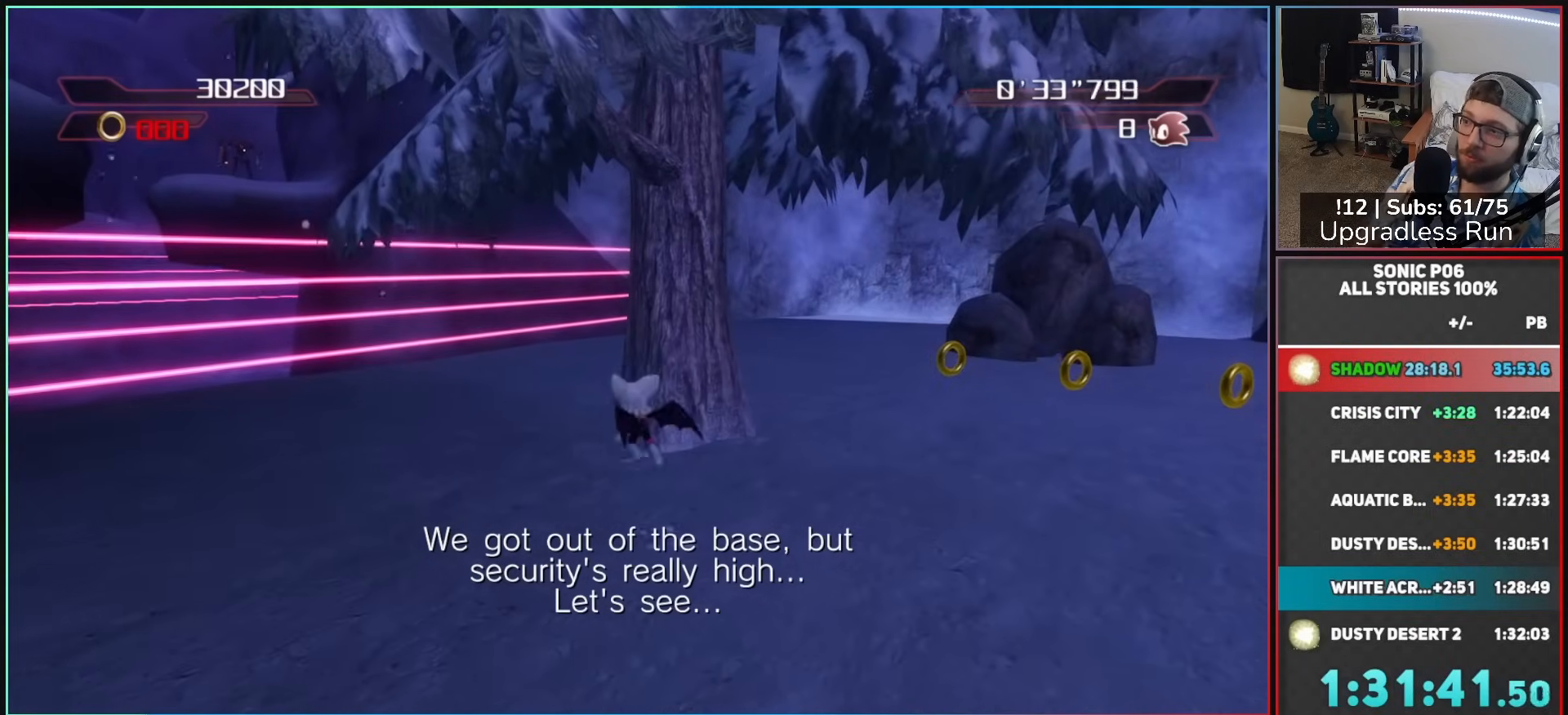
{"buttons": [], "left_stick": "up-left", "right_stick": "center", "events": []}
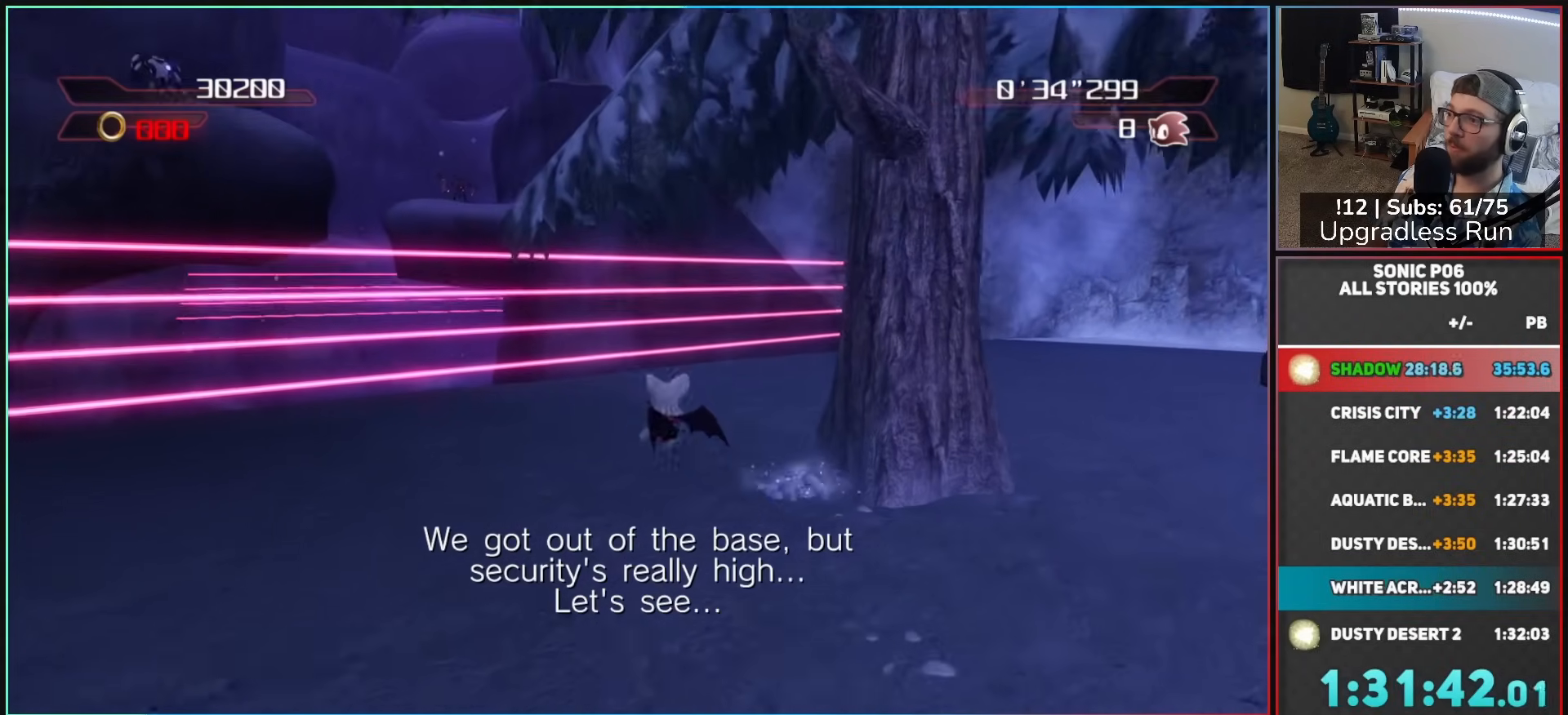
{"buttons": ["A"], "left_stick": "up", "right_stick": "center", "events": [[50, "left_stick", "up"], [100, "A", "down"]]}
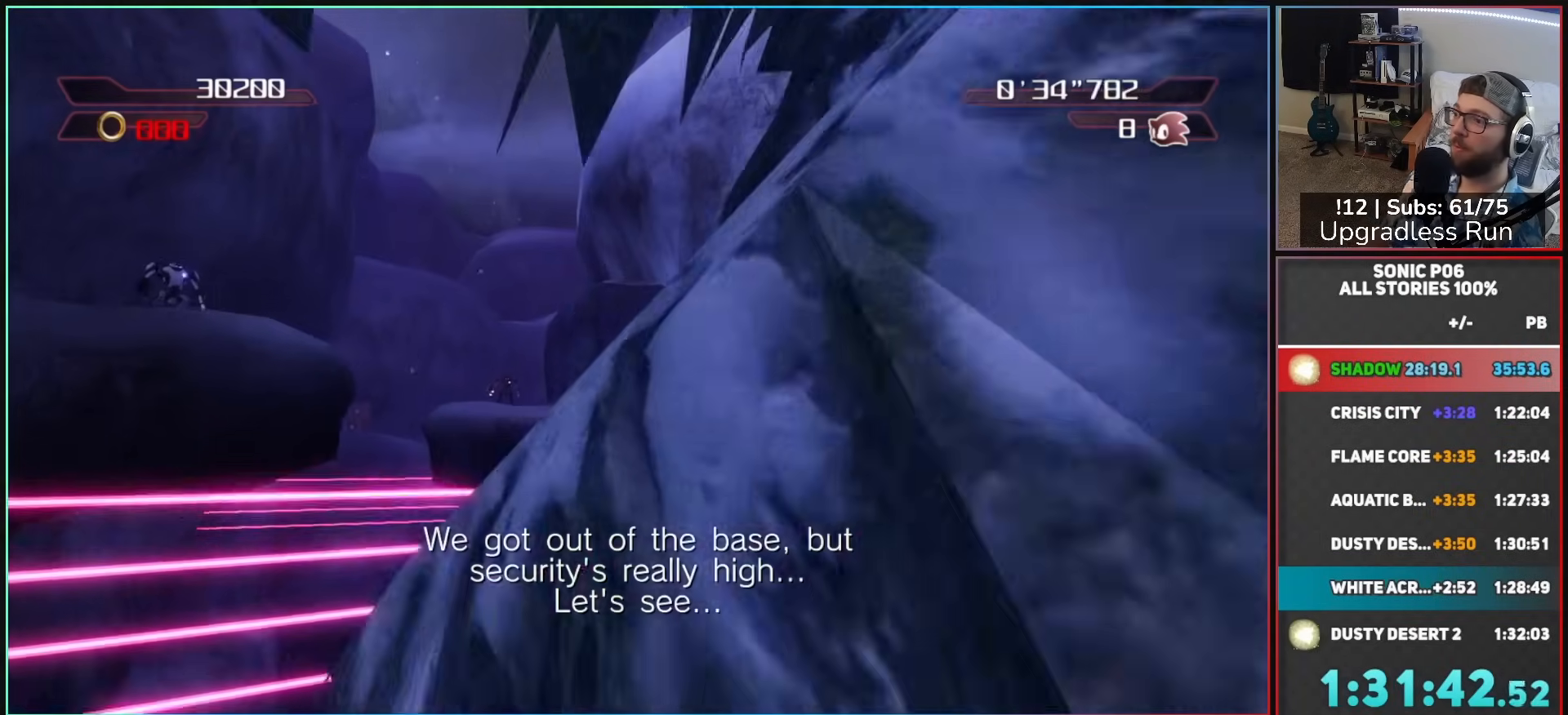
{"buttons": ["A"], "left_stick": "up", "right_stick": "center", "events": [[350, "A", "up"], [383, "A", "down"]]}
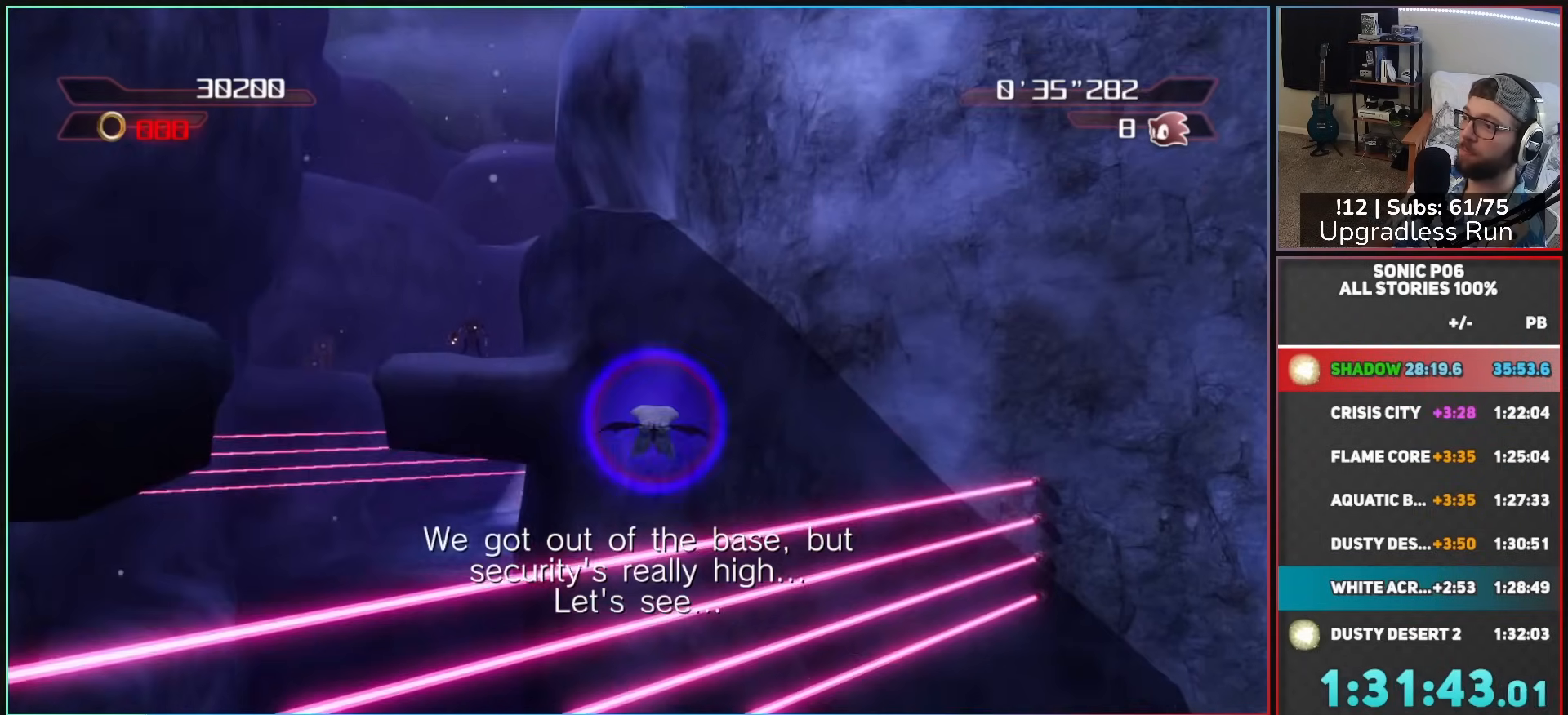
{"buttons": ["A"], "left_stick": "up-left", "right_stick": "center", "events": [[500, "left_stick", "up-left"]]}
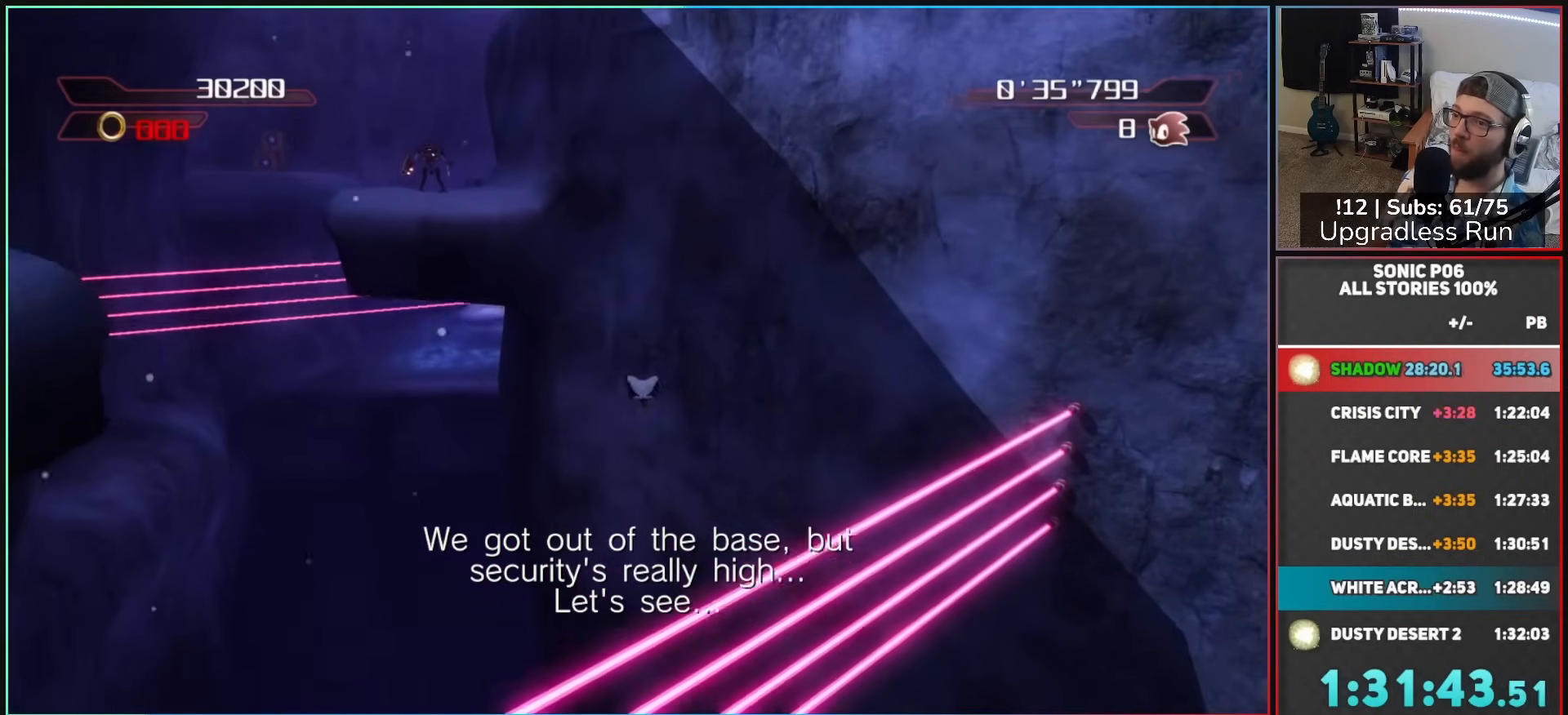
{"buttons": ["A"], "left_stick": "up", "right_stick": "center", "events": [[133, "left_stick", "up"]]}
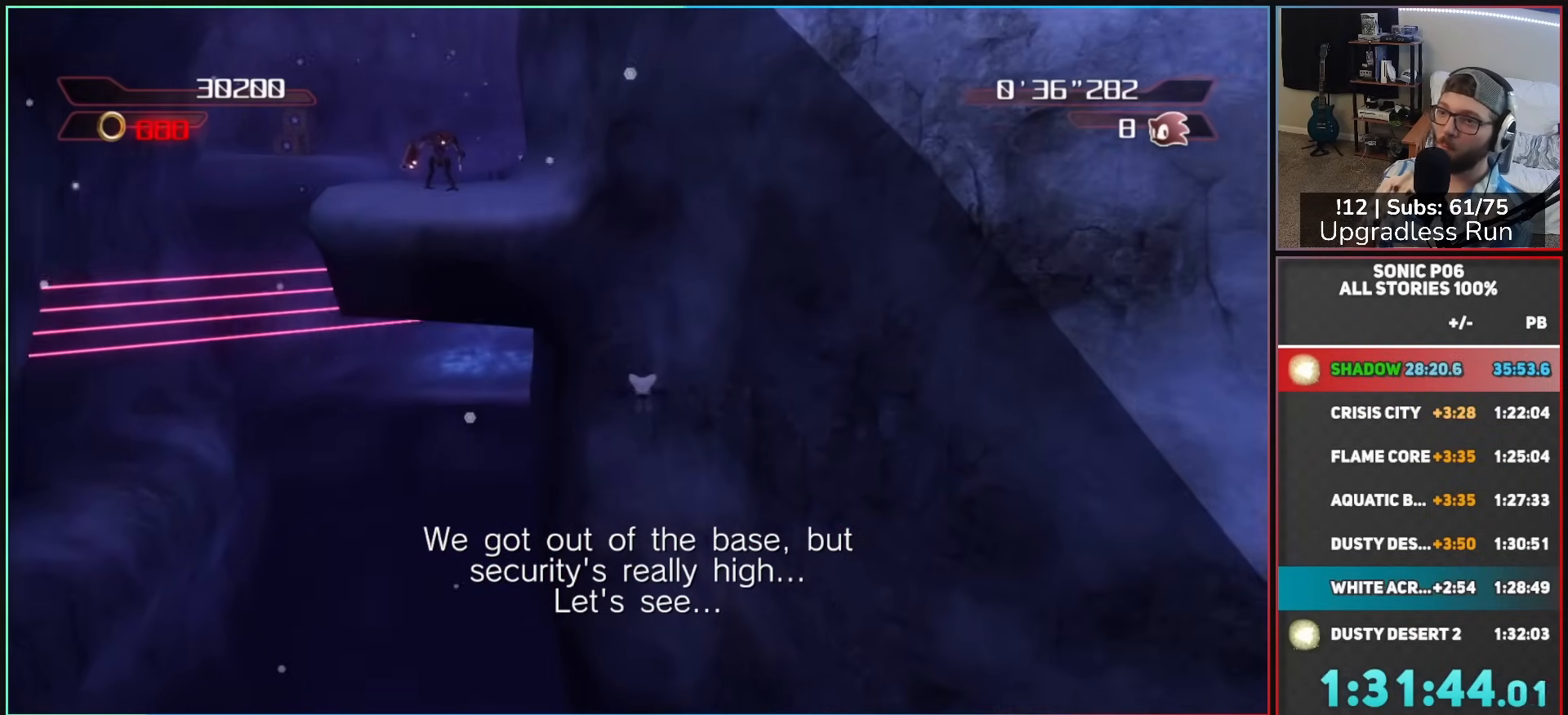
{"buttons": ["A"], "left_stick": "up", "right_stick": "center", "events": []}
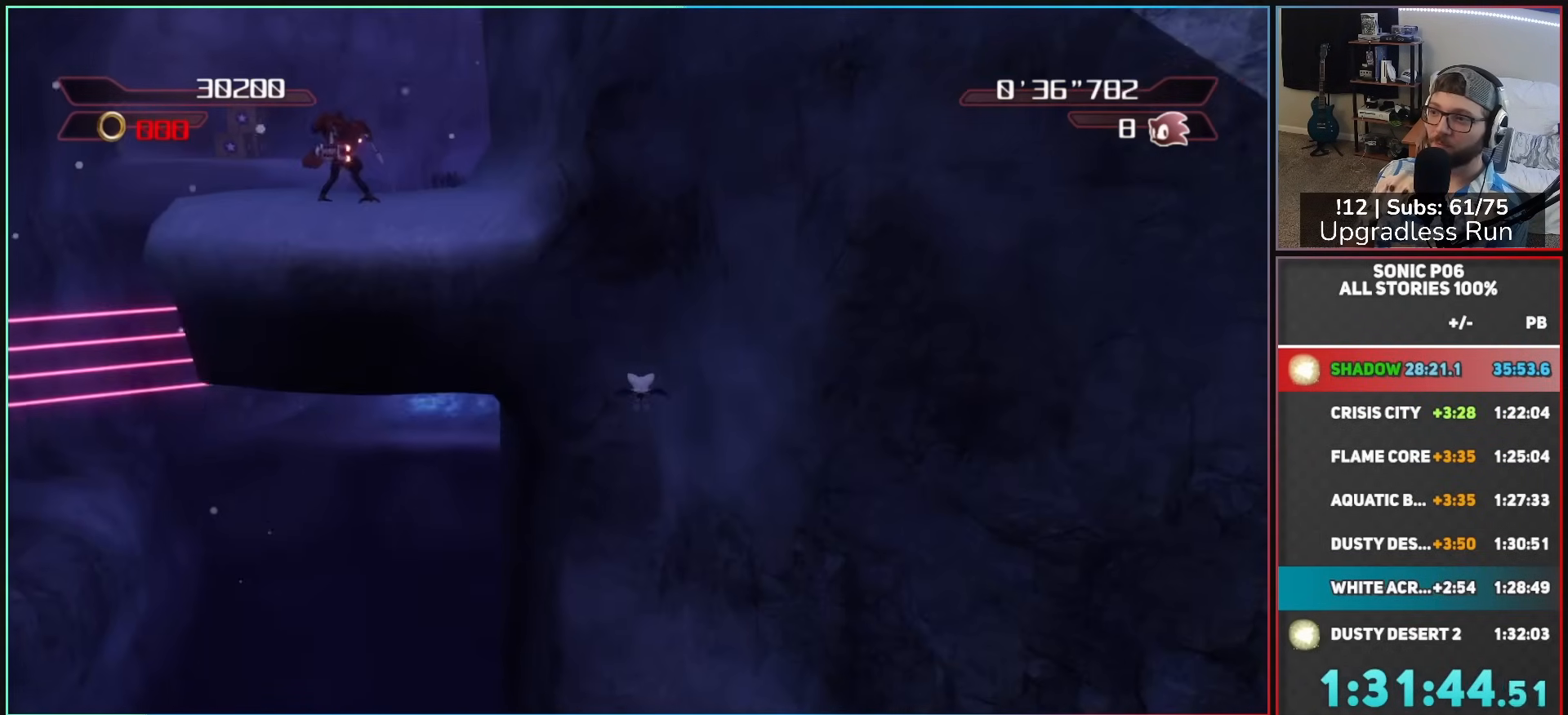
{"buttons": ["A"], "left_stick": "up", "right_stick": "center", "events": [[300, "A", "up"], [383, "A", "down"]]}
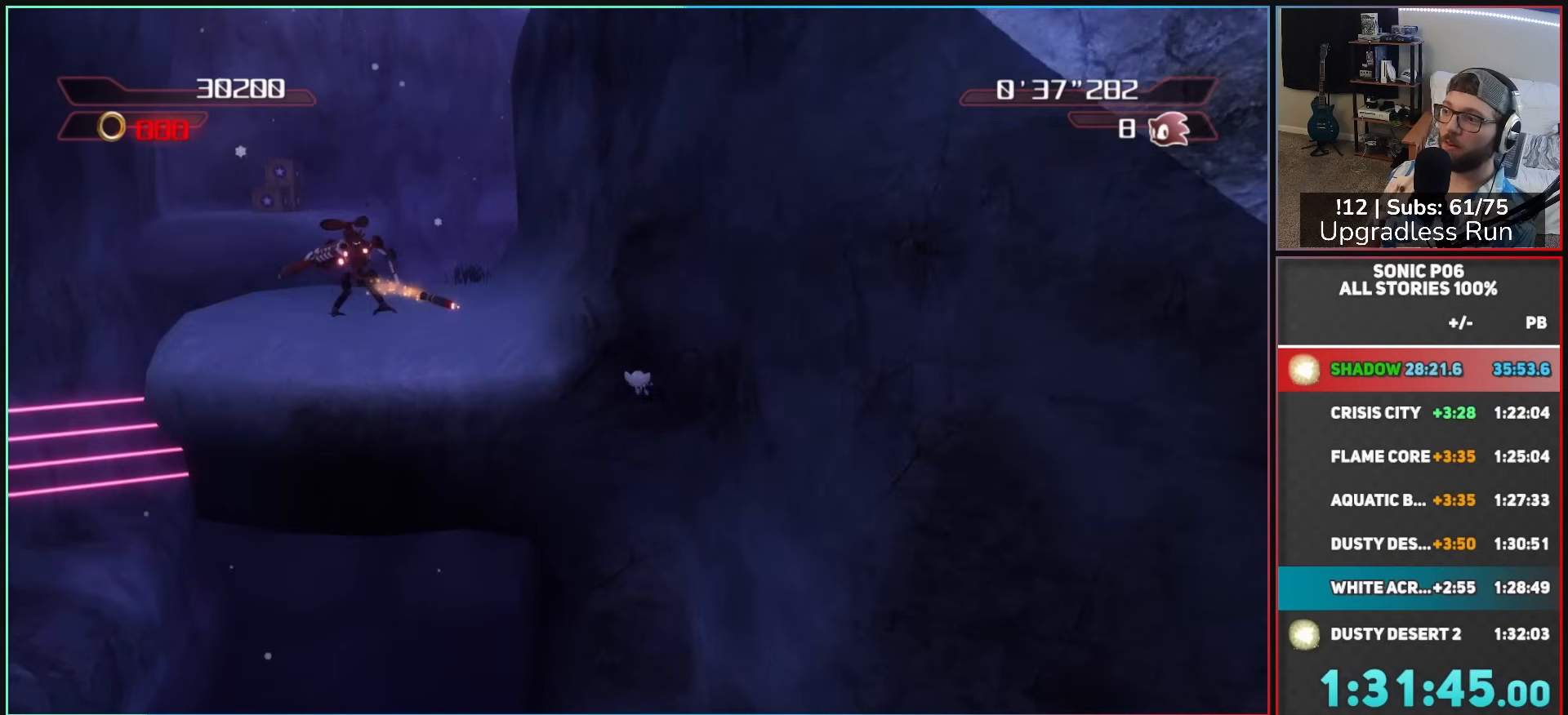
{"buttons": ["A"], "left_stick": "up-right", "right_stick": "center", "events": [[467, "left_stick", "up-right"]]}
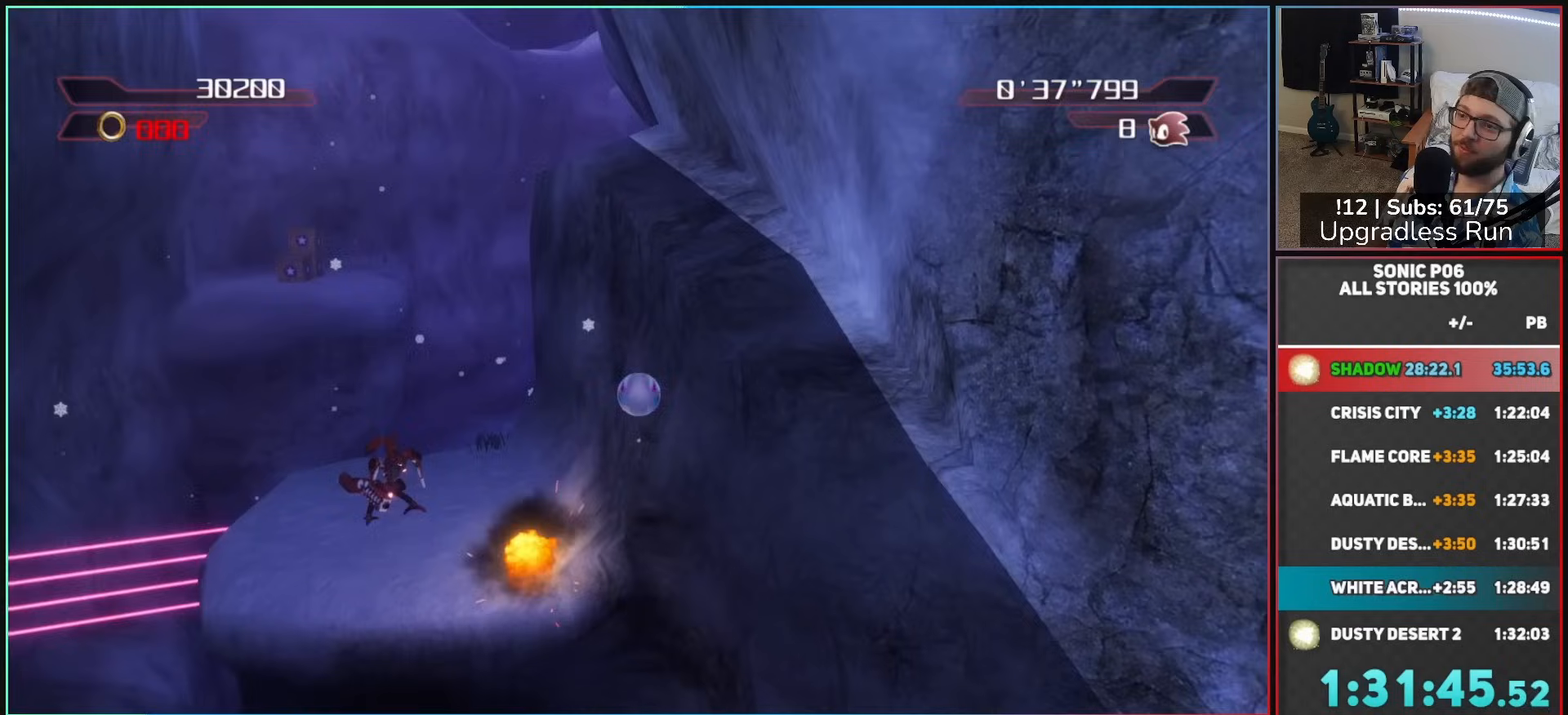
{"buttons": ["A"], "left_stick": "up-right", "right_stick": "center", "events": [[83, "A", "up"], [133, "A", "down"], [267, "A", "up"], [333, "A", "down"]]}
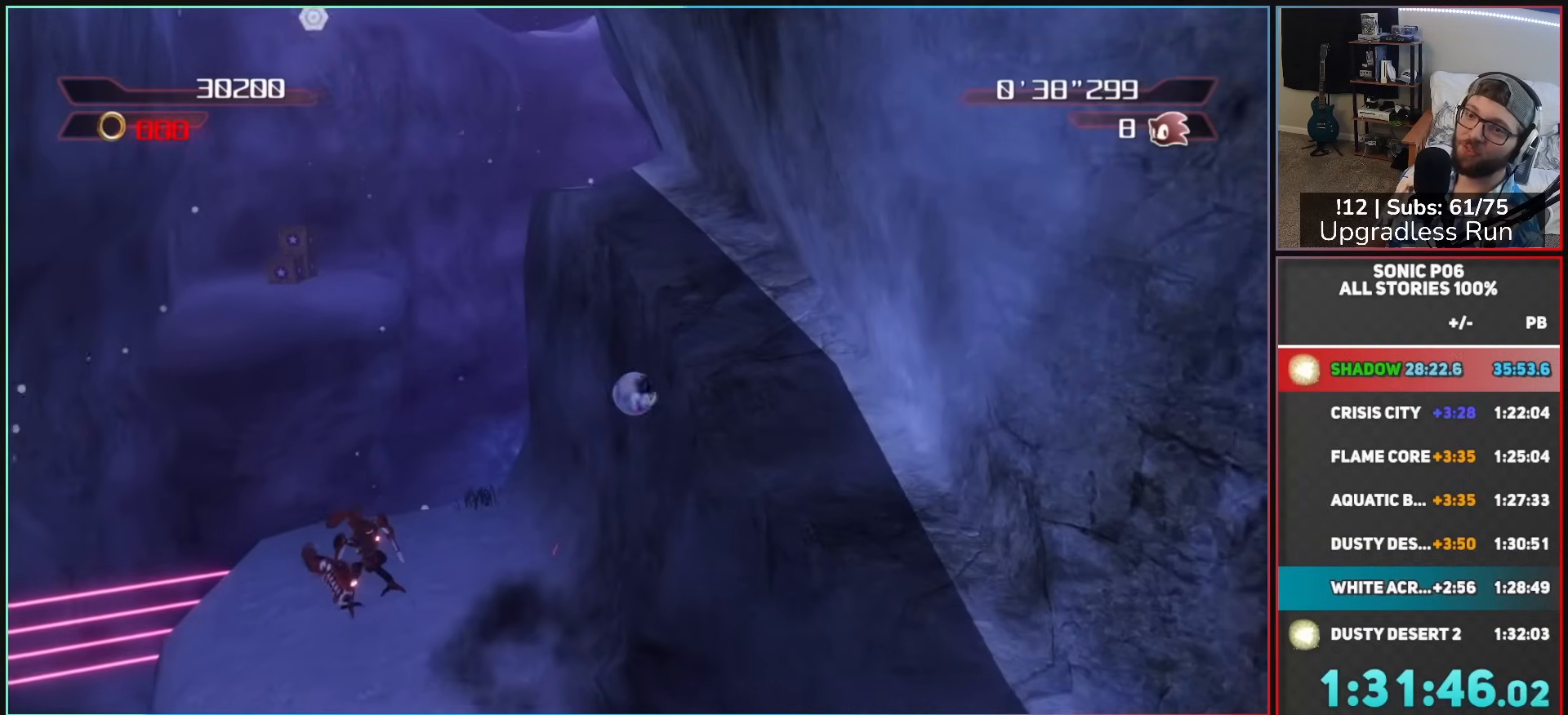
{"buttons": ["A"], "left_stick": "up-right", "right_stick": "center", "events": [[350, "A", "up"], [417, "A", "down"]]}
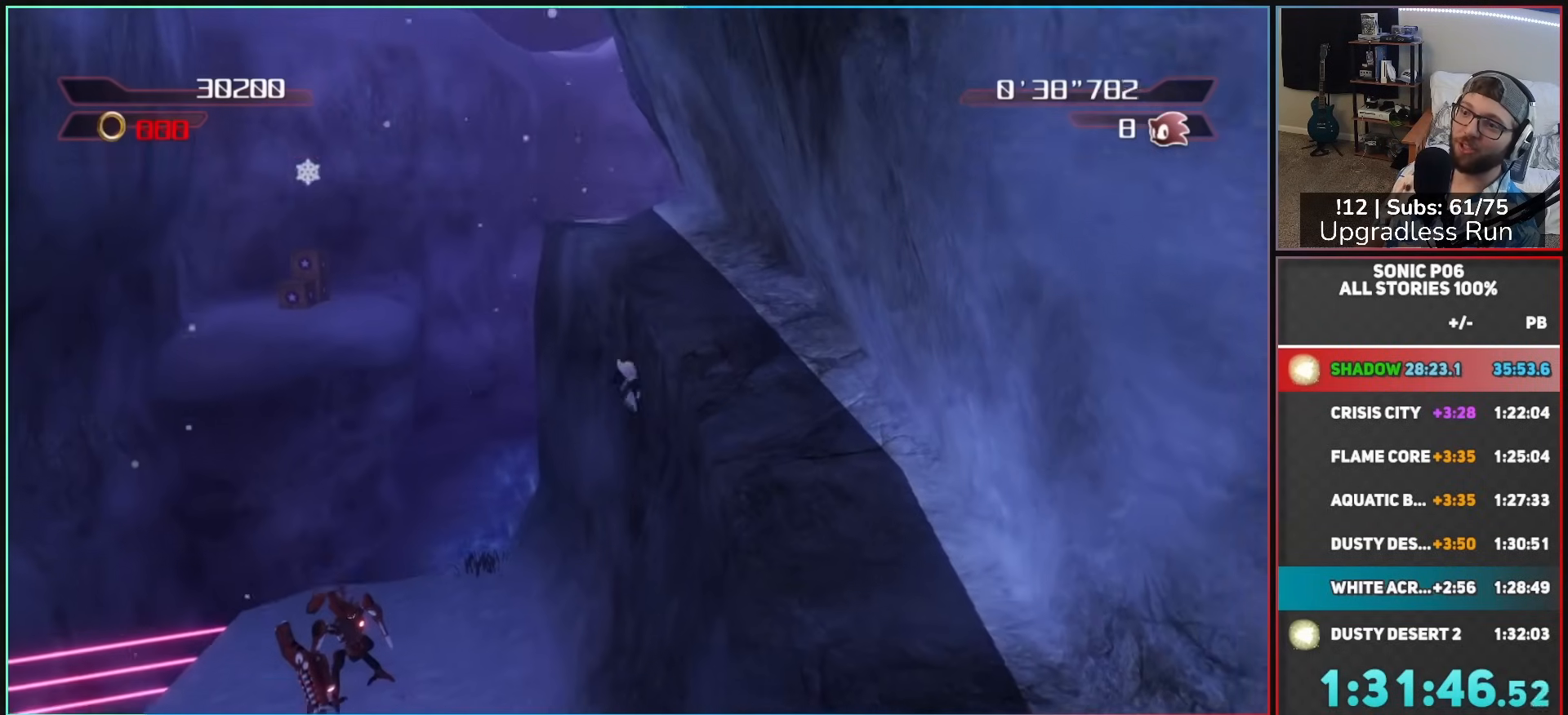
{"buttons": [], "left_stick": "up", "right_stick": "center", "events": [[200, "A", "up"], [250, "A", "down"], [250, "left_stick", "up"], [433, "A", "up"]]}
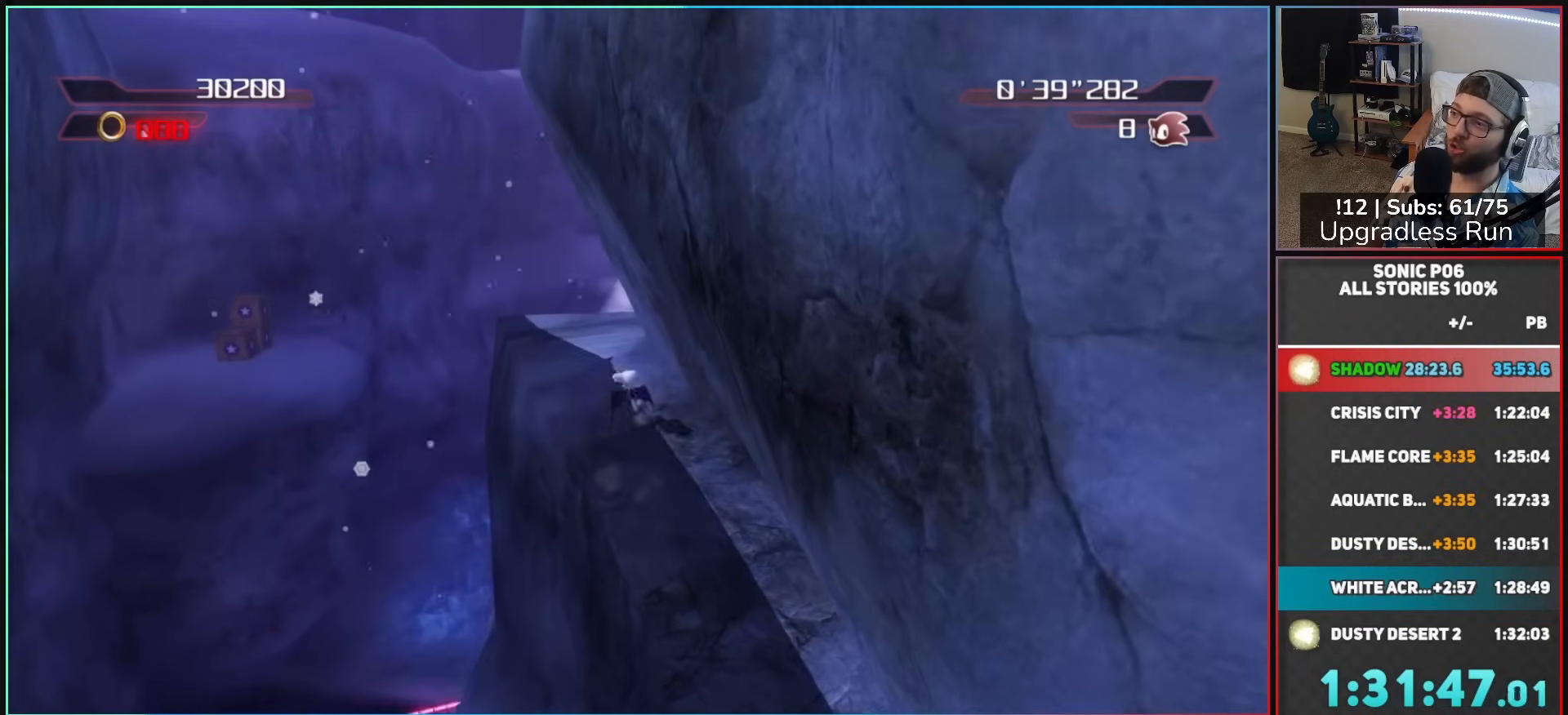
{"buttons": ["A"], "left_stick": "up", "right_stick": "center", "events": [[33, "A", "down"]]}
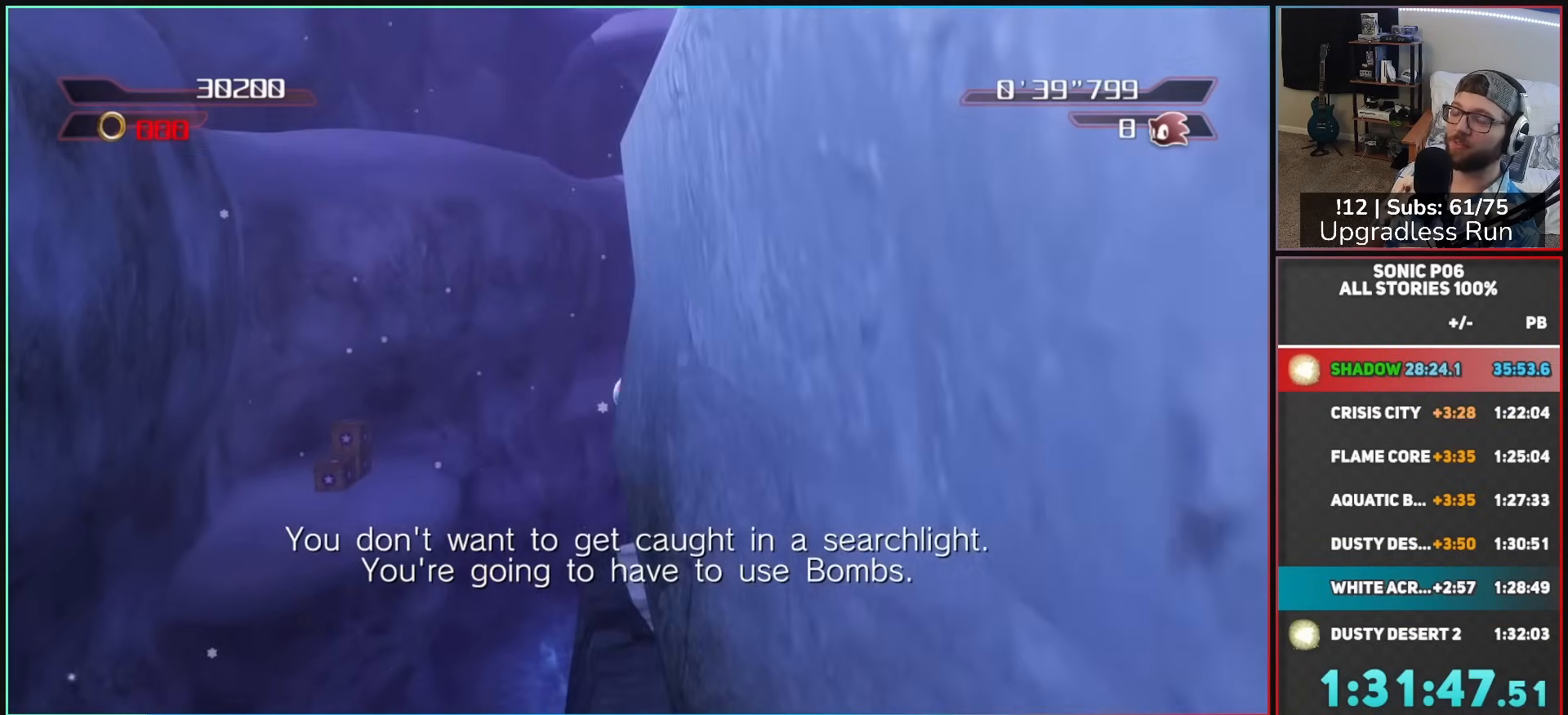
{"buttons": ["A"], "left_stick": "up", "right_stick": "center", "events": [[383, "A", "up"], [450, "A", "down"]]}